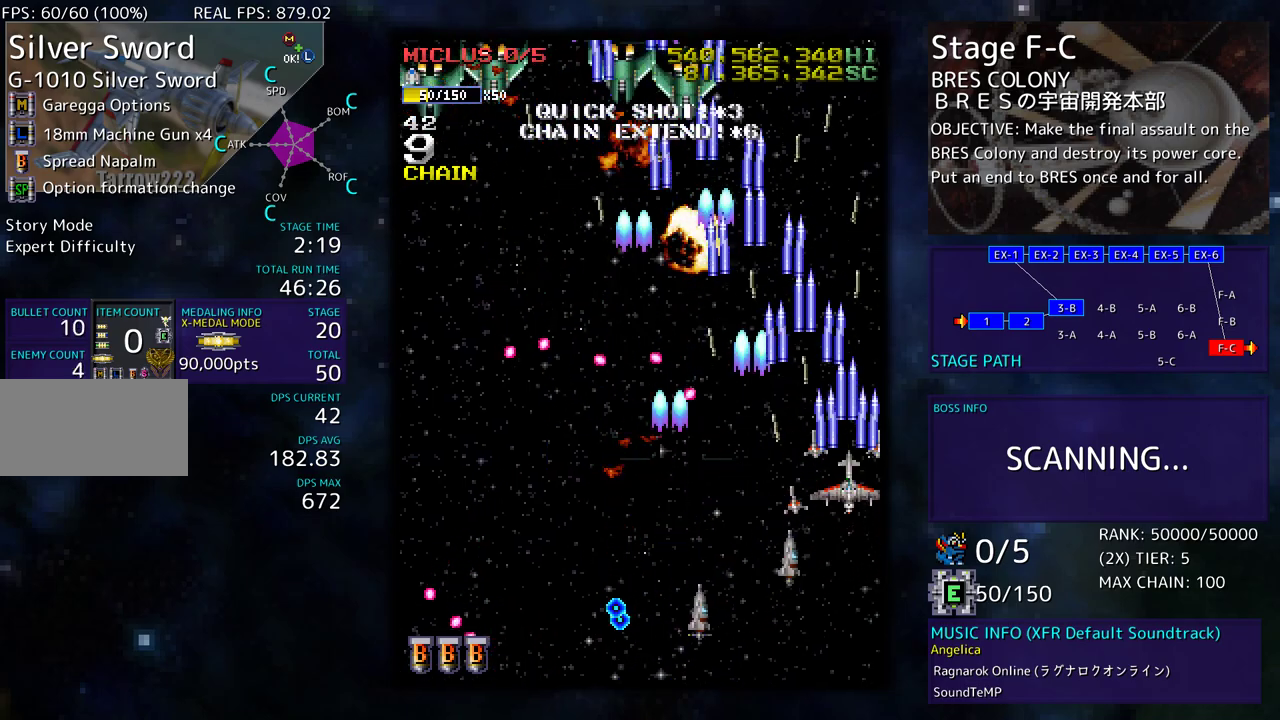
Gameplay with a controller (arcade stick); each line is a JSON object with the inputs held at the frame after it. "events" lists button and stick changes between this image and that frame as [ms after this image, input, new state], when the widget could be followed in between. Not read: L3 R3 other_buttons.
{"buttons": ["DPAD_DOWN", "DPAD_LEFT"], "events": [[50, "DPAD_LEFT", "down"], [283, "DPAD_UP", "up"], [417, "DPAD_DOWN", "down"]]}
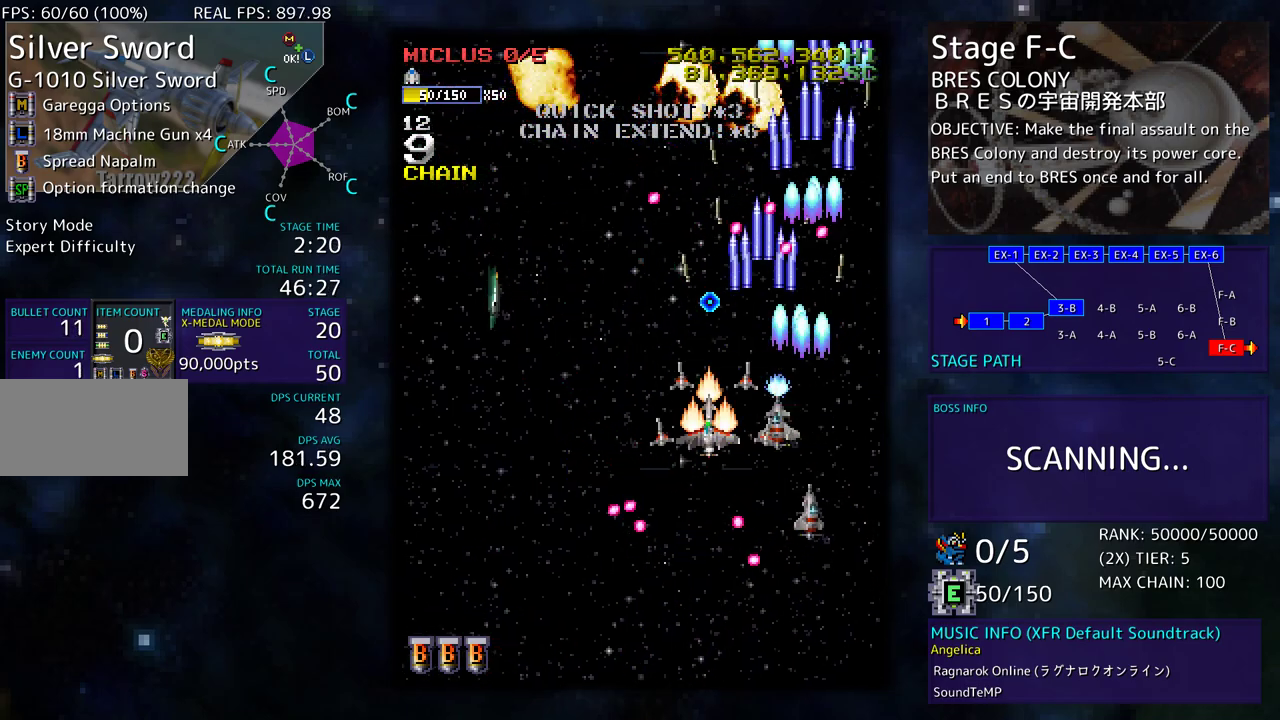
{"buttons": ["DPAD_DOWN", "DPAD_LEFT"], "events": []}
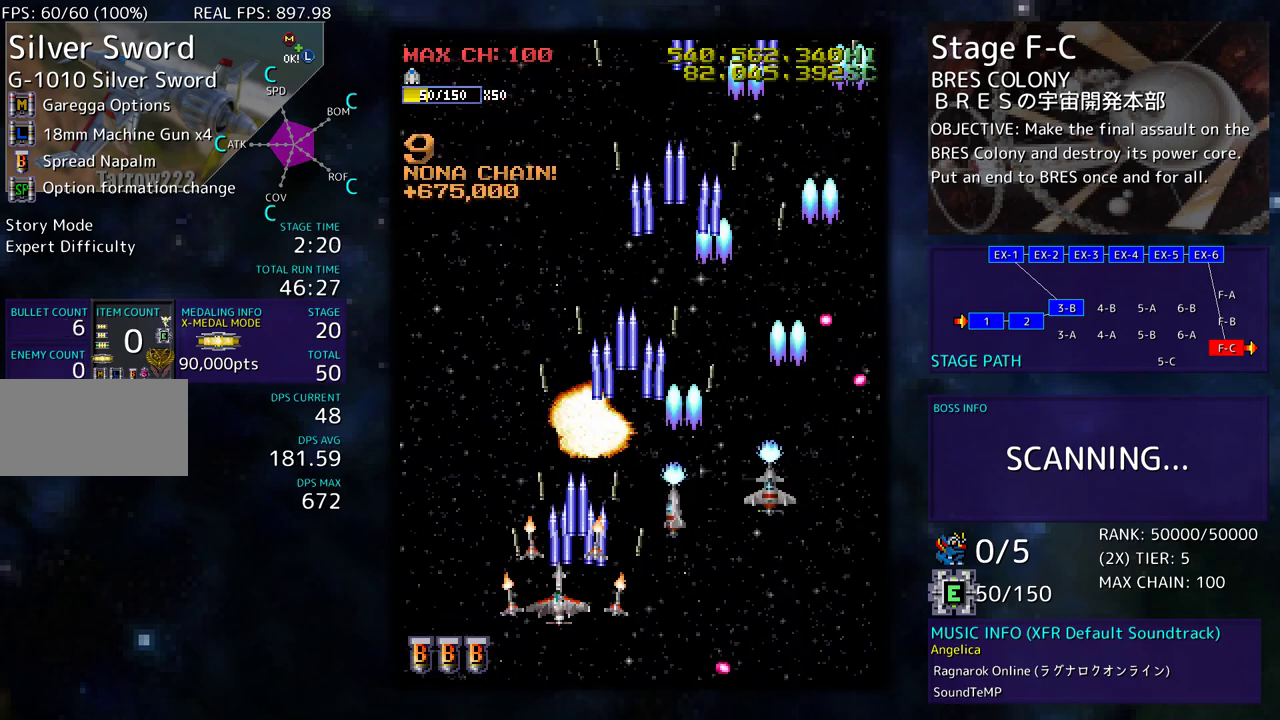
{"buttons": [], "events": [[50, "DPAD_DOWN", "up"], [100, "DPAD_UP", "down"], [233, "DPAD_LEFT", "up"], [417, "DPAD_UP", "up"]]}
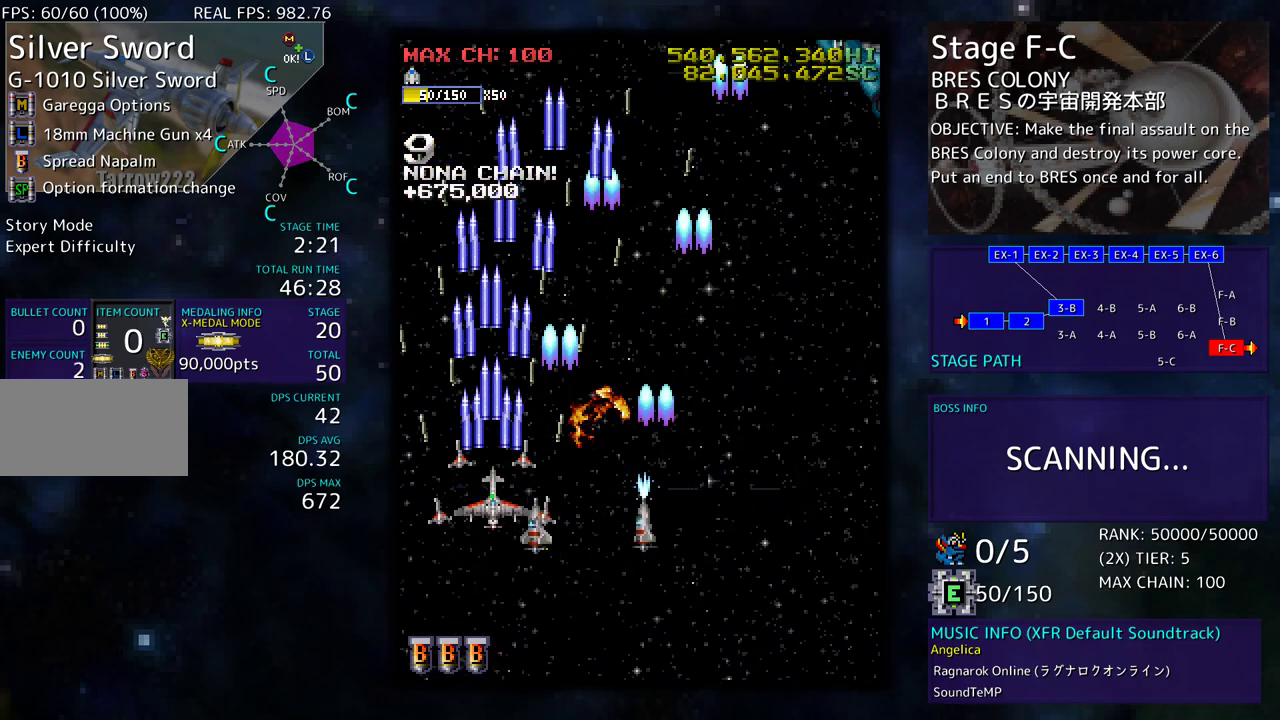
{"buttons": ["DPAD_UP", "DPAD_RIGHT"], "events": [[83, "DPAD_RIGHT", "down"], [100, "DPAD_DOWN", "down"], [200, "DPAD_DOWN", "up"], [217, "DPAD_UP", "down"]]}
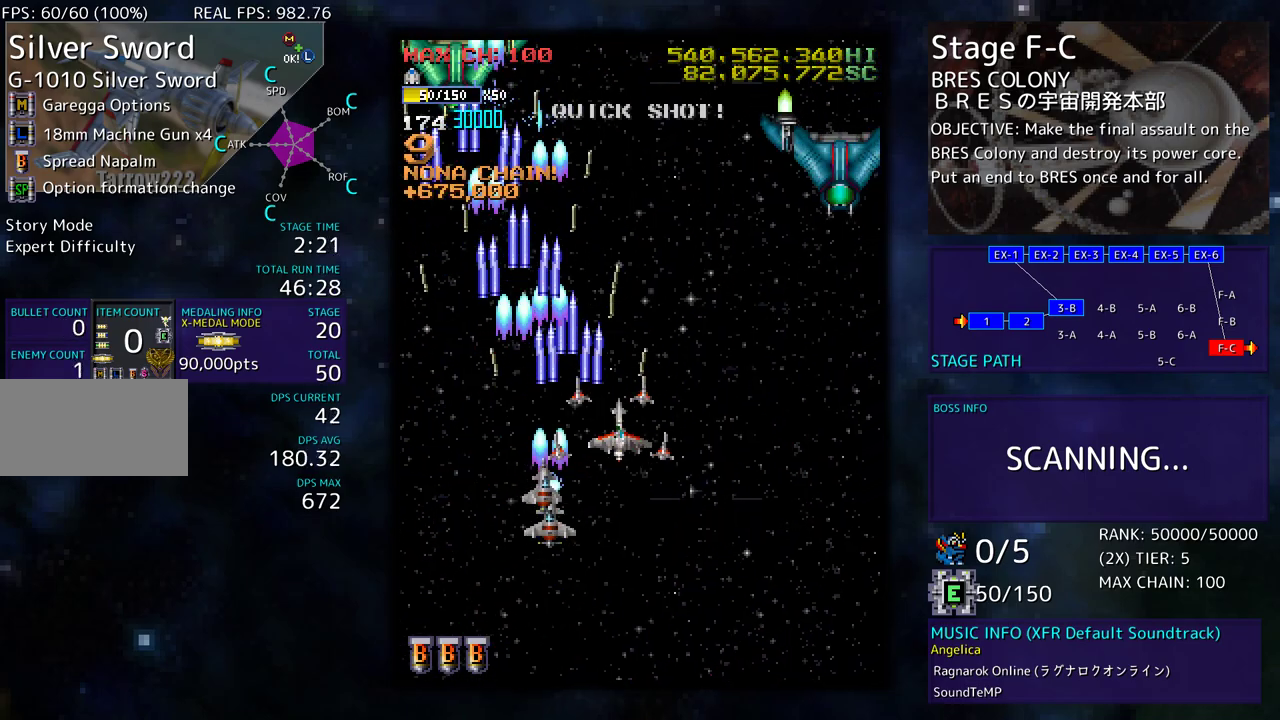
{"buttons": ["DPAD_DOWN", "DPAD_RIGHT"], "events": [[50, "DPAD_UP", "up"], [183, "DPAD_UP", "down"], [400, "DPAD_UP", "up"], [433, "DPAD_DOWN", "down"]]}
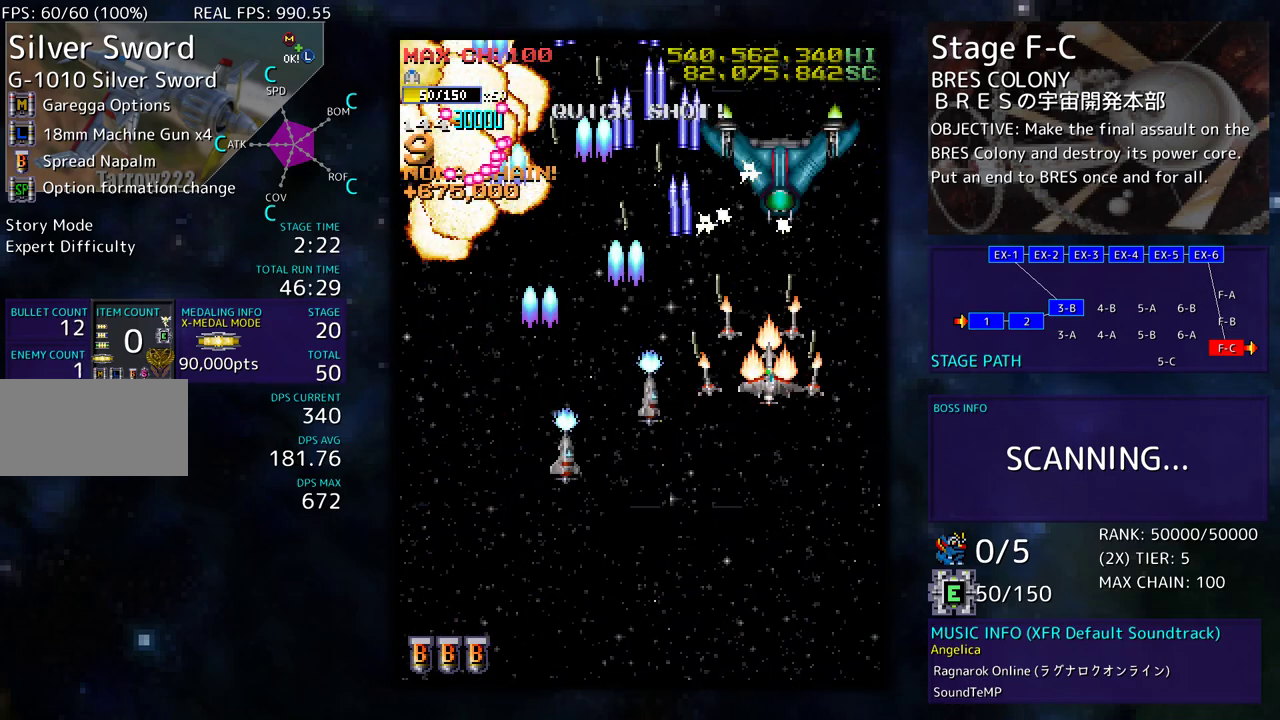
{"buttons": ["DPAD_DOWN", "DPAD_LEFT"], "events": [[117, "DPAD_RIGHT", "up"], [183, "DPAD_LEFT", "down"]]}
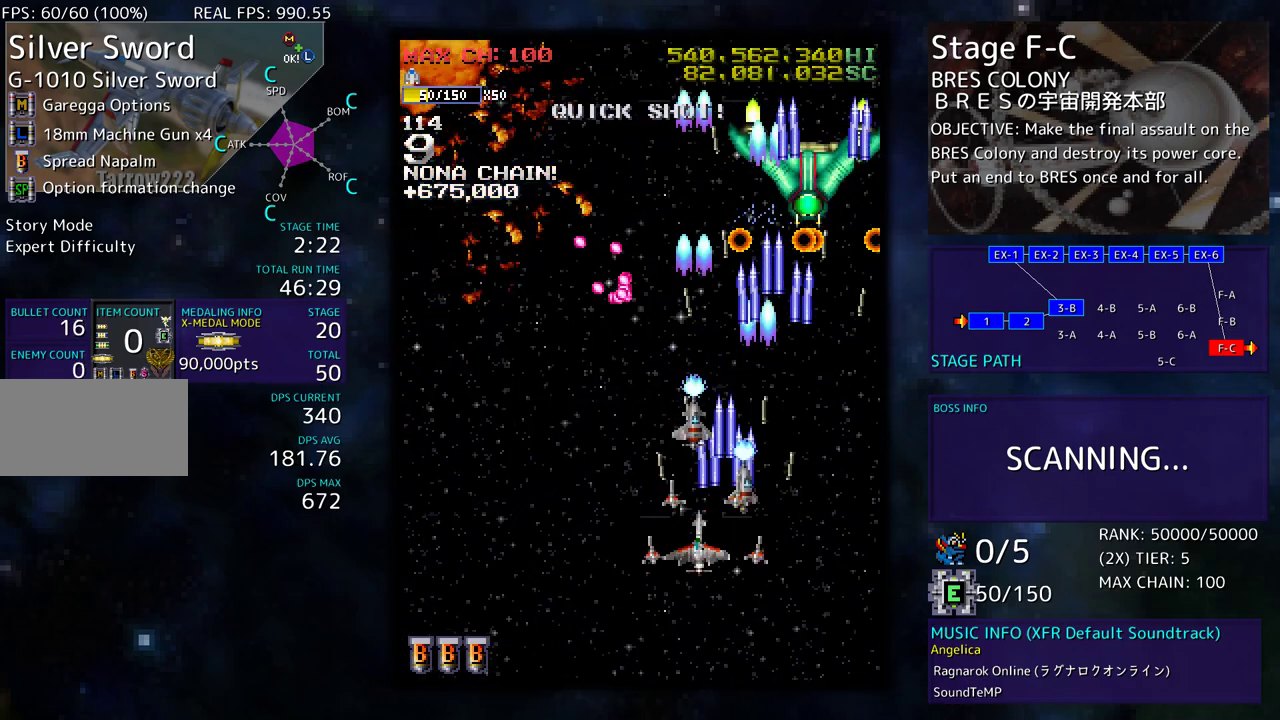
{"buttons": ["DPAD_UP", "DPAD_LEFT"], "events": [[300, "DPAD_DOWN", "up"], [400, "DPAD_UP", "down"]]}
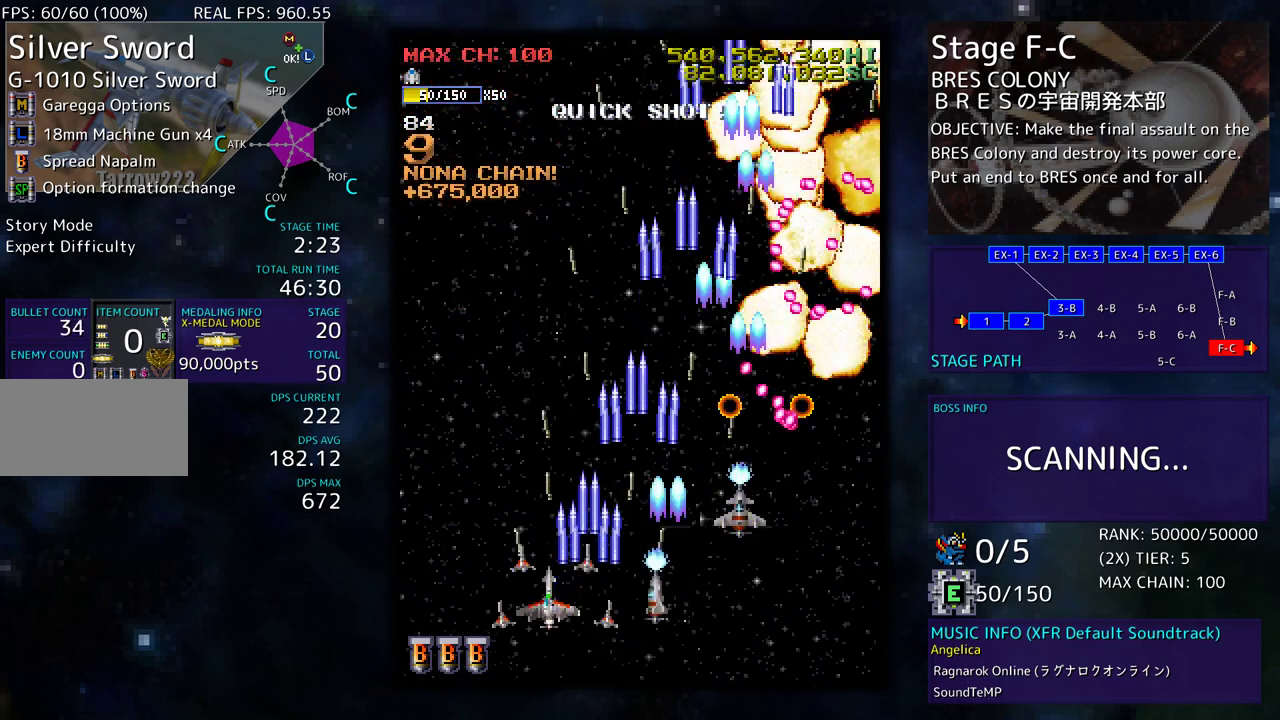
{"buttons": ["DPAD_UP", "DPAD_RIGHT"], "events": [[117, "DPAD_LEFT", "up"], [117, "DPAD_UP", "up"], [233, "DPAD_LEFT", "down"], [267, "DPAD_UP", "down"], [383, "DPAD_LEFT", "up"], [400, "DPAD_RIGHT", "down"]]}
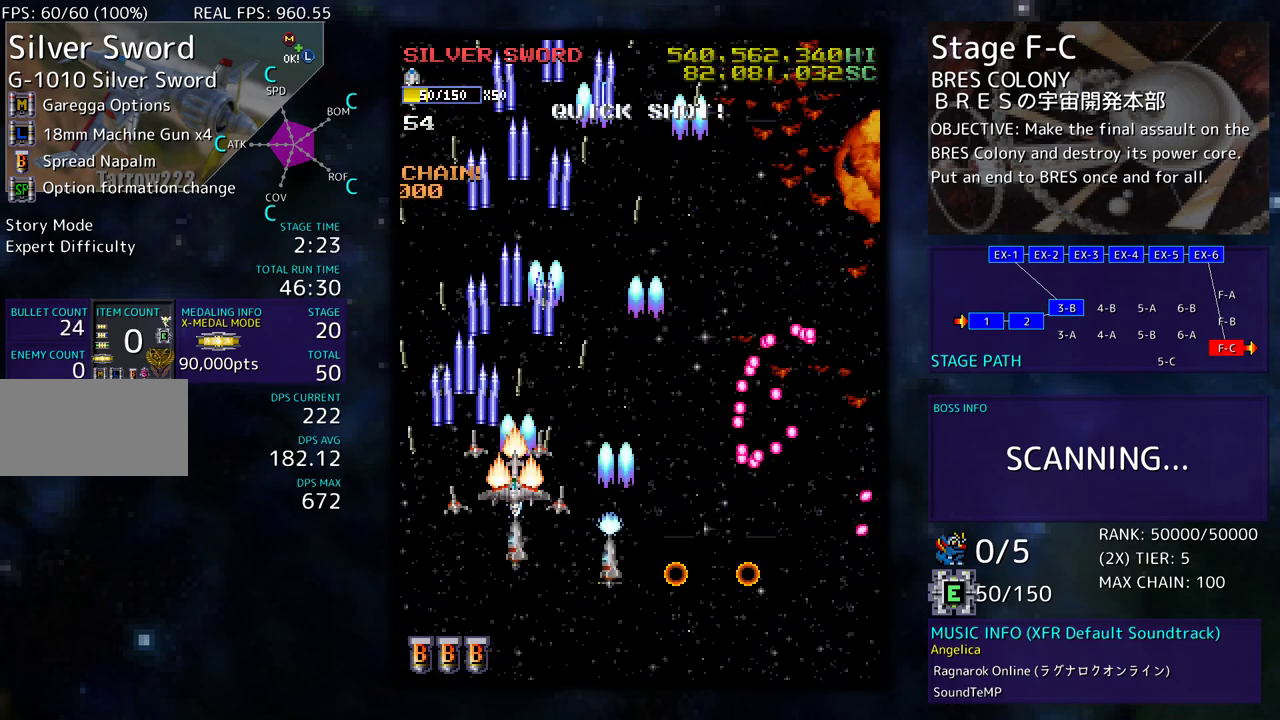
{"buttons": [], "events": [[300, "DPAD_RIGHT", "up"], [333, "DPAD_UP", "up"]]}
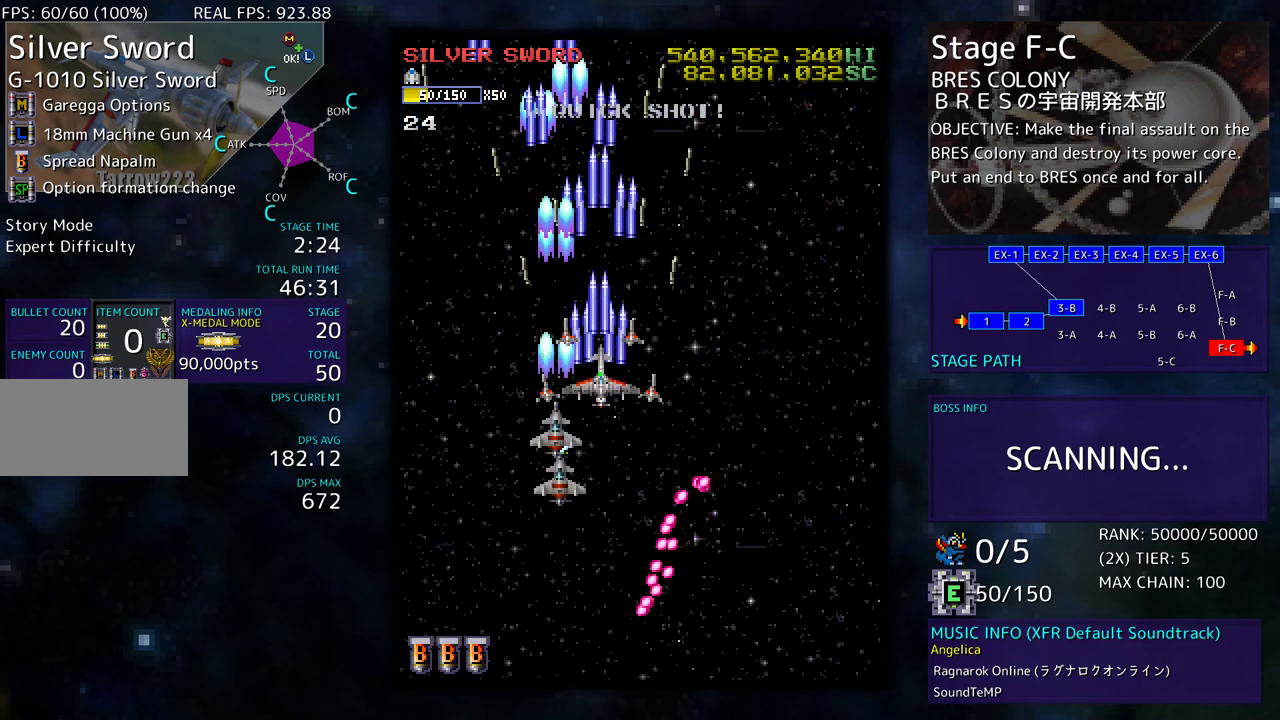
{"buttons": ["DPAD_DOWN"], "events": [[133, "DPAD_RIGHT", "down"], [317, "DPAD_DOWN", "down"], [383, "DPAD_RIGHT", "up"]]}
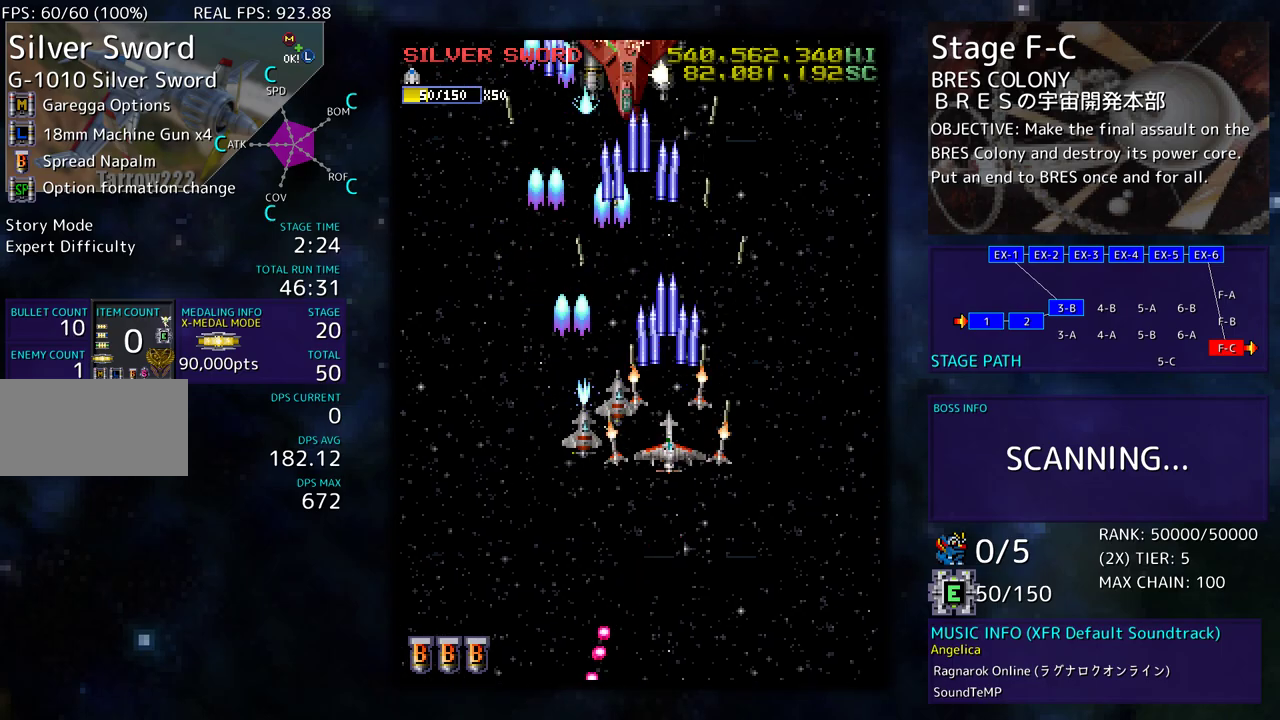
{"buttons": [], "events": [[267, "DPAD_LEFT", "down"], [317, "DPAD_LEFT", "up"], [367, "DPAD_DOWN", "up"]]}
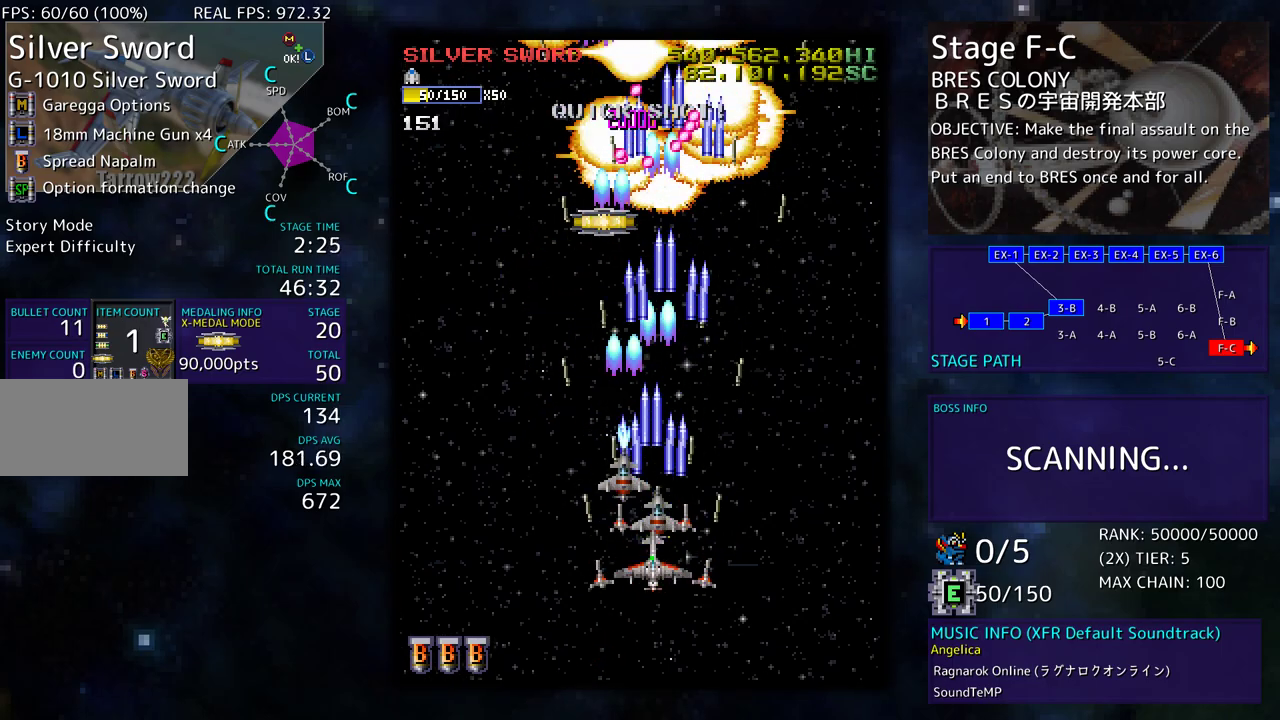
{"buttons": ["DPAD_UP", "DPAD_LEFT"], "events": [[117, "DPAD_LEFT", "down"], [233, "DPAD_UP", "down"]]}
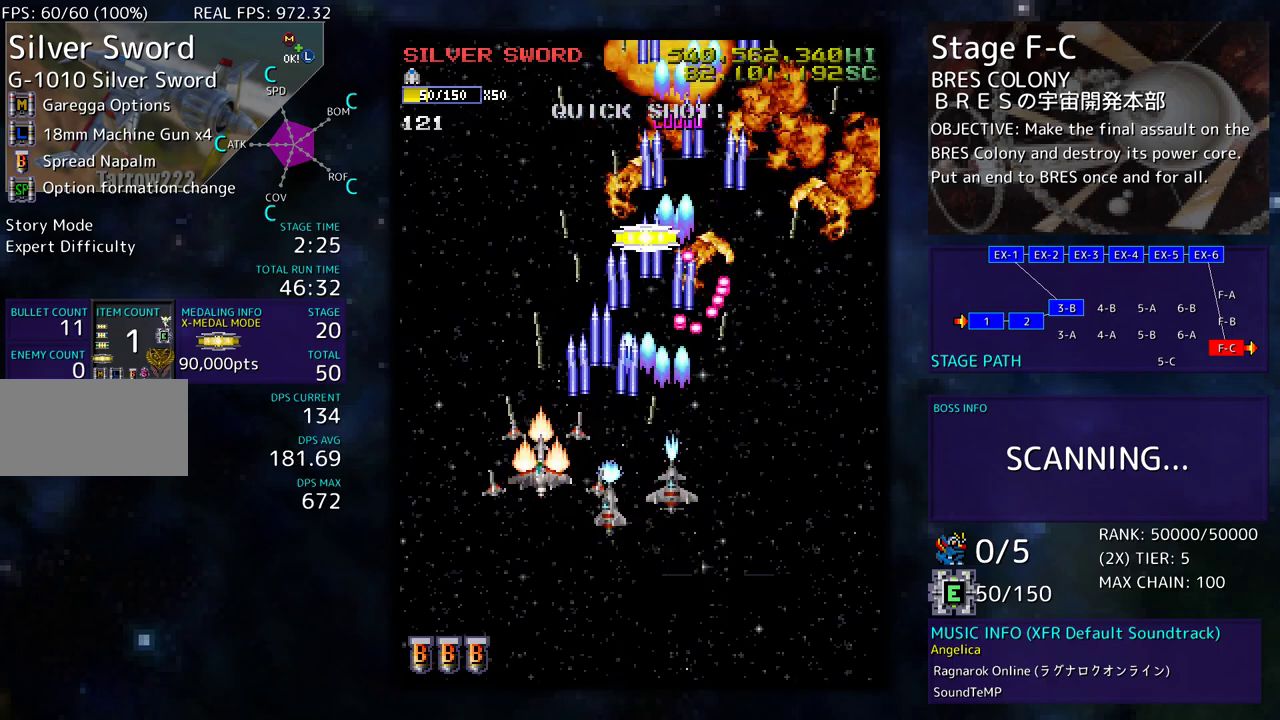
{"buttons": ["DPAD_UP", "DPAD_RIGHT"], "events": [[133, "DPAD_LEFT", "up"], [183, "DPAD_RIGHT", "down"]]}
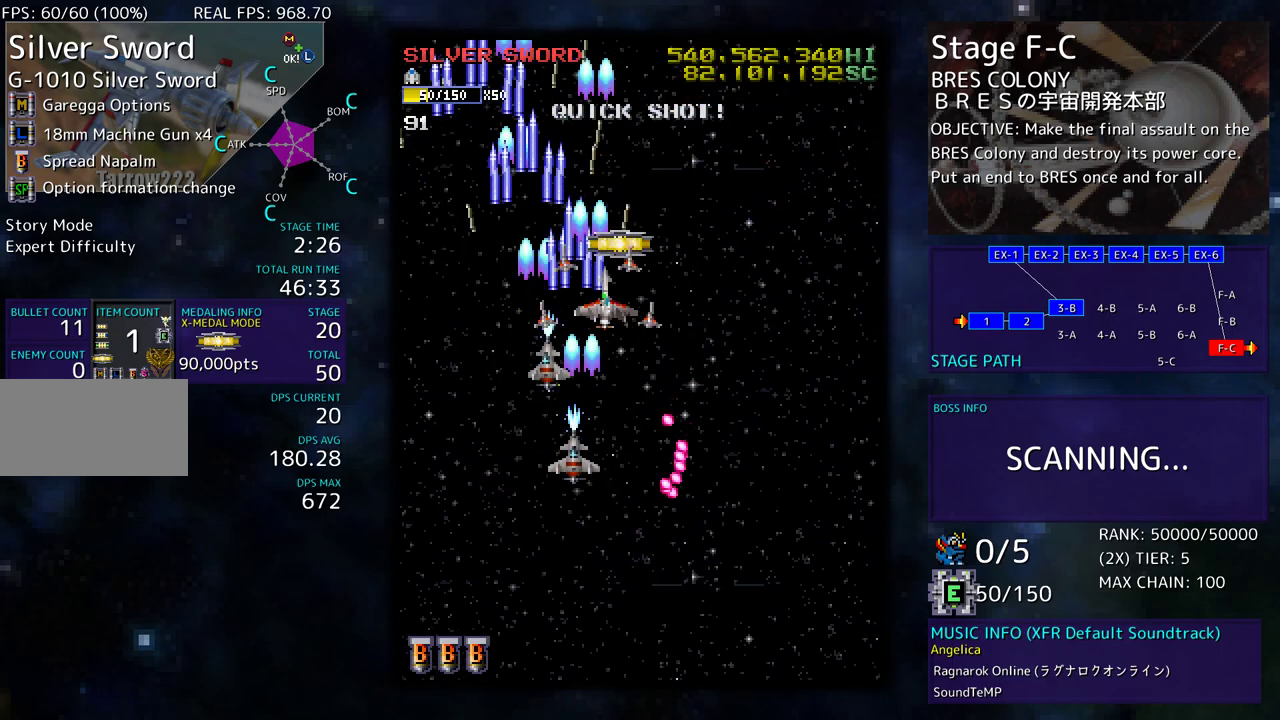
{"buttons": ["DPAD_DOWN", "DPAD_RIGHT"], "events": [[50, "DPAD_RIGHT", "up"], [83, "DPAD_LEFT", "down"], [150, "DPAD_UP", "up"], [183, "DPAD_DOWN", "down"], [400, "DPAD_LEFT", "up"], [450, "DPAD_RIGHT", "down"]]}
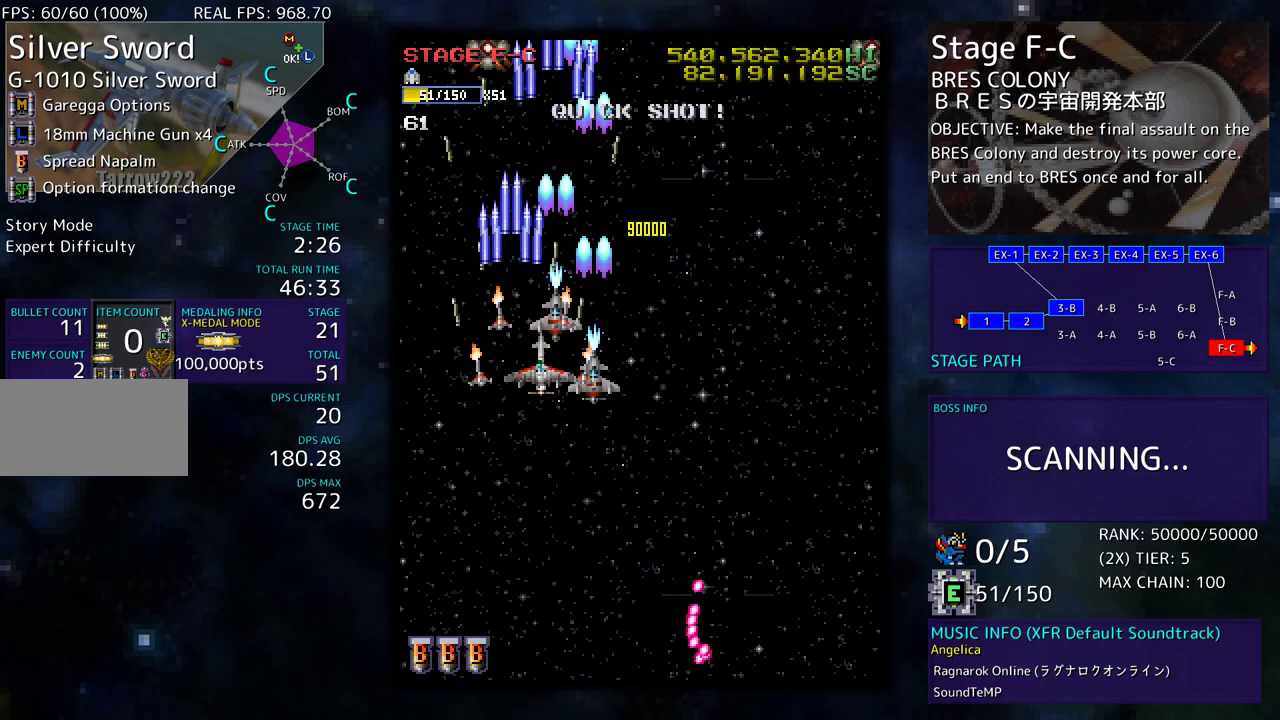
{"buttons": ["DPAD_DOWN", "DPAD_RIGHT"], "events": [[17, "DPAD_RIGHT", "up"], [50, "DPAD_DOWN", "up"], [233, "DPAD_DOWN", "down"], [283, "DPAD_LEFT", "down"], [450, "DPAD_LEFT", "up"], [500, "DPAD_RIGHT", "down"]]}
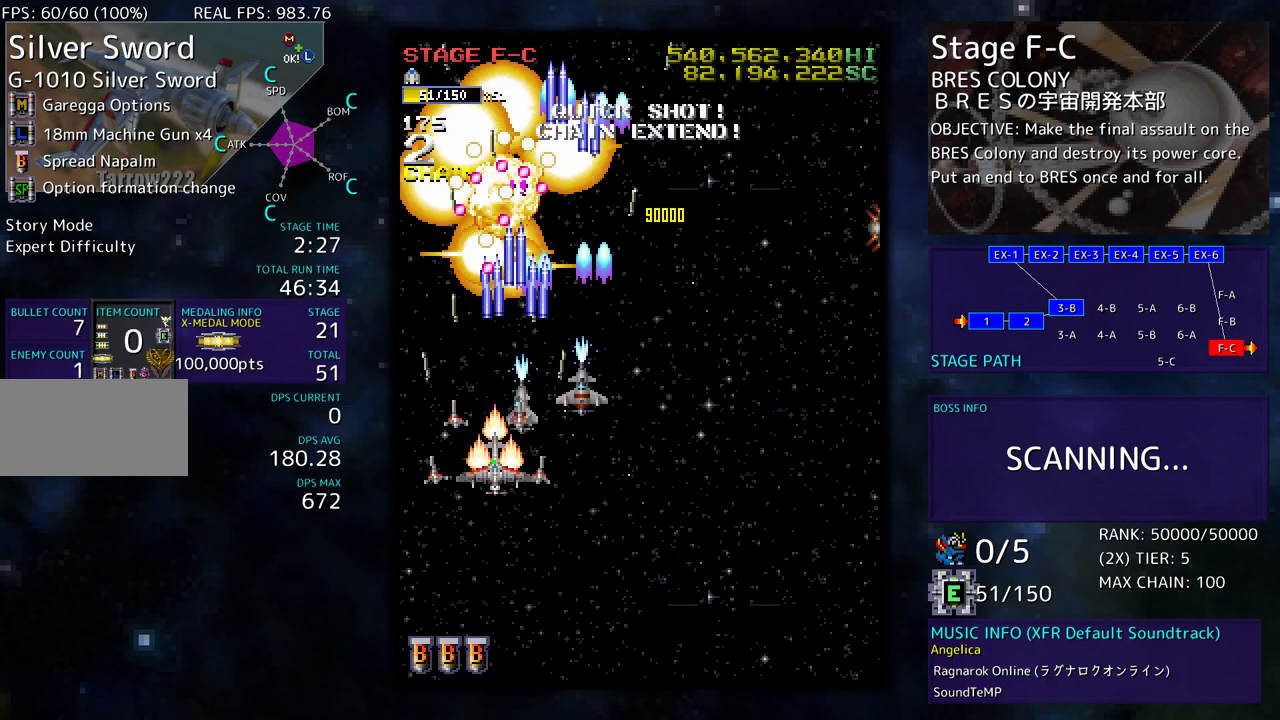
{"buttons": [], "events": [[133, "DPAD_DOWN", "up"], [133, "DPAD_RIGHT", "up"], [350, "DPAD_DOWN", "down"], [467, "DPAD_DOWN", "up"]]}
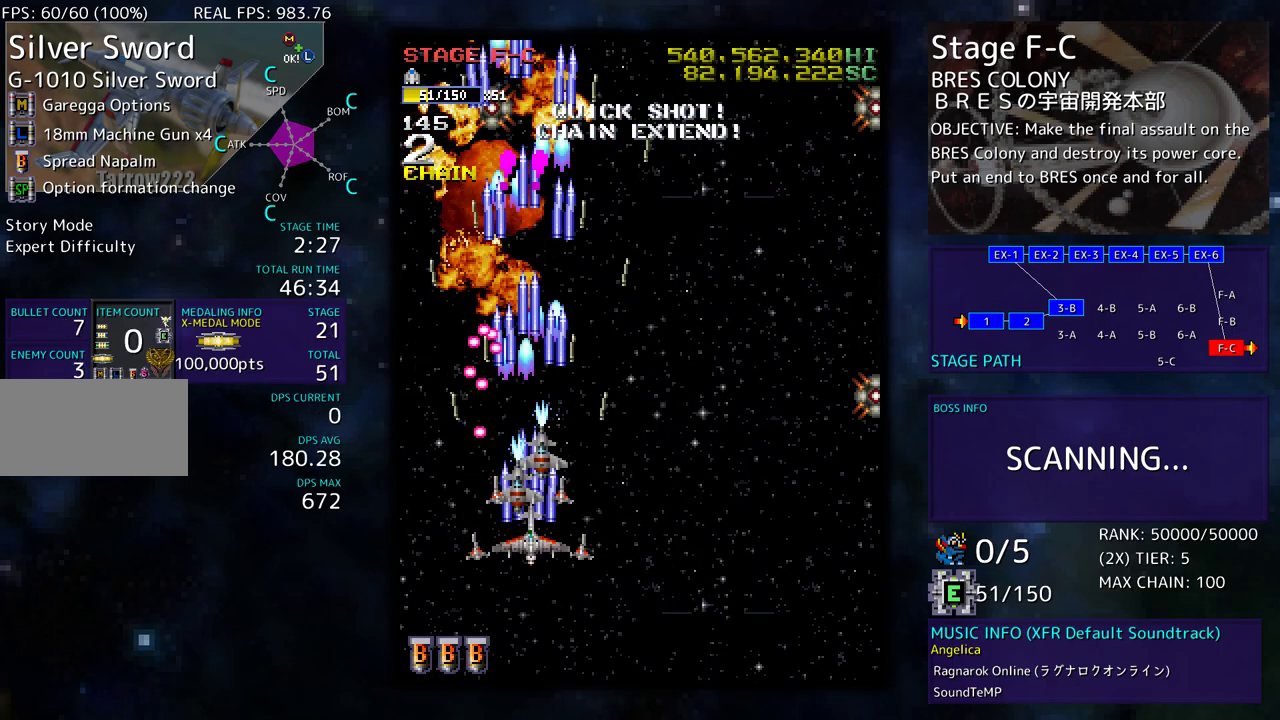
{"buttons": ["DPAD_DOWN", "DPAD_RIGHT"], "events": [[33, "DPAD_DOWN", "down"], [33, "DPAD_RIGHT", "down"], [150, "DPAD_DOWN", "up"], [150, "DPAD_RIGHT", "up"], [233, "DPAD_DOWN", "down"], [233, "DPAD_RIGHT", "down"], [317, "DPAD_DOWN", "up"], [333, "DPAD_RIGHT", "up"], [500, "DPAD_DOWN", "down"], [500, "DPAD_RIGHT", "down"]]}
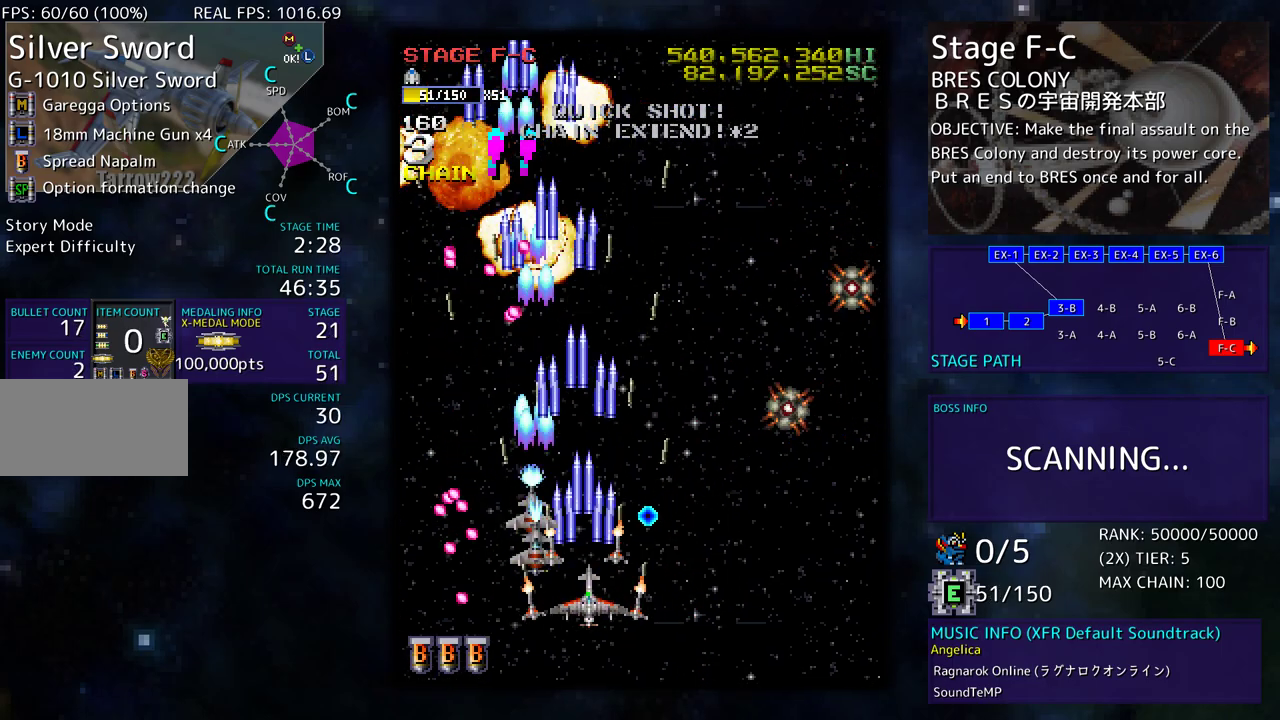
{"buttons": ["DPAD_DOWN", "DPAD_RIGHT"], "events": [[117, "DPAD_RIGHT", "up"], [133, "DPAD_DOWN", "up"], [500, "DPAD_DOWN", "down"], [500, "DPAD_RIGHT", "down"]]}
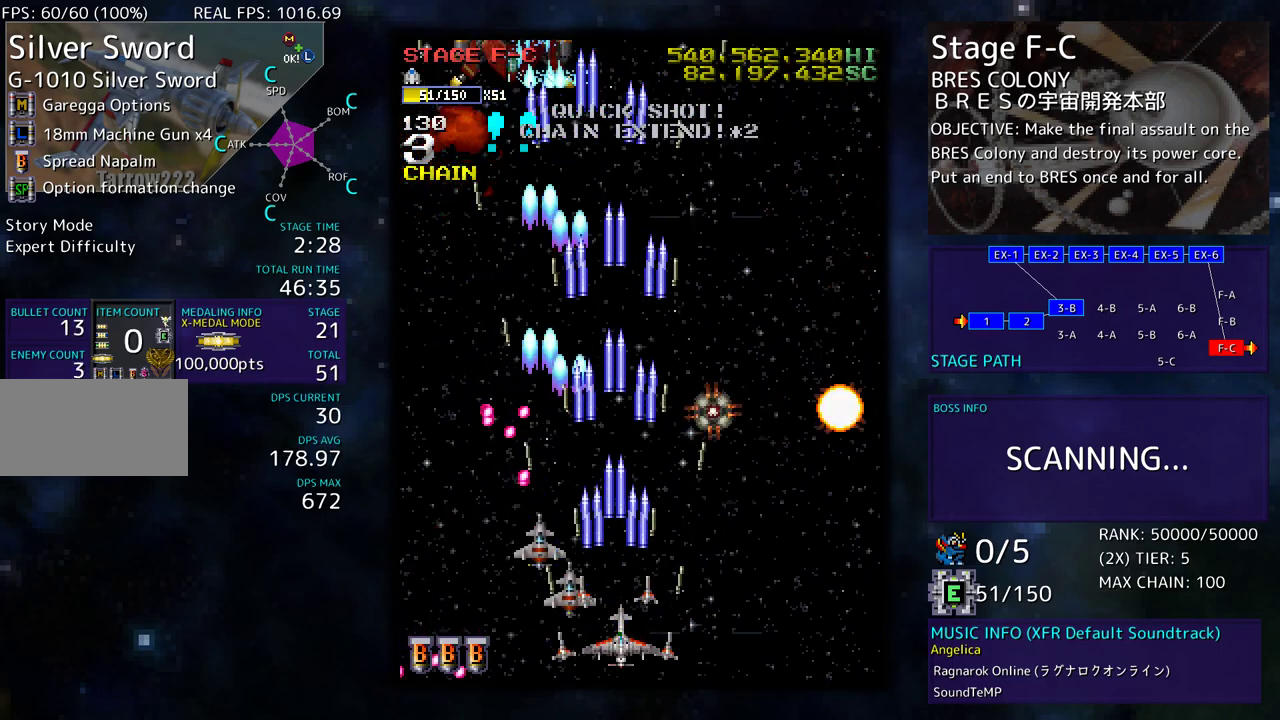
{"buttons": [], "events": [[100, "DPAD_DOWN", "up"], [100, "DPAD_RIGHT", "up"], [183, "DPAD_DOWN", "down"], [183, "DPAD_RIGHT", "down"], [250, "DPAD_RIGHT", "up"], [267, "DPAD_DOWN", "up"], [333, "DPAD_DOWN", "down"], [333, "DPAD_RIGHT", "down"], [450, "DPAD_DOWN", "up"], [450, "DPAD_RIGHT", "up"]]}
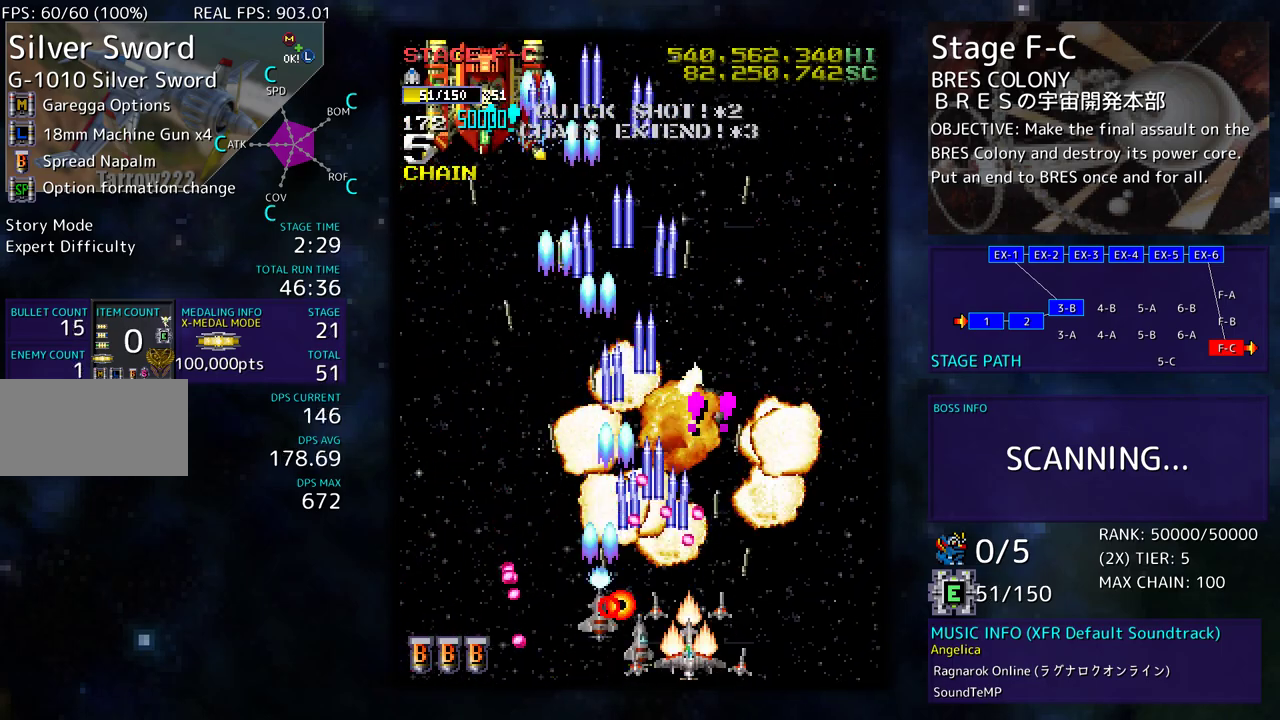
{"buttons": ["DPAD_UP", "DPAD_RIGHT"], "events": [[33, "DPAD_DOWN", "down"], [33, "DPAD_RIGHT", "down"], [117, "DPAD_DOWN", "up"], [117, "DPAD_RIGHT", "up"], [217, "DPAD_RIGHT", "down"], [300, "DPAD_UP", "down"]]}
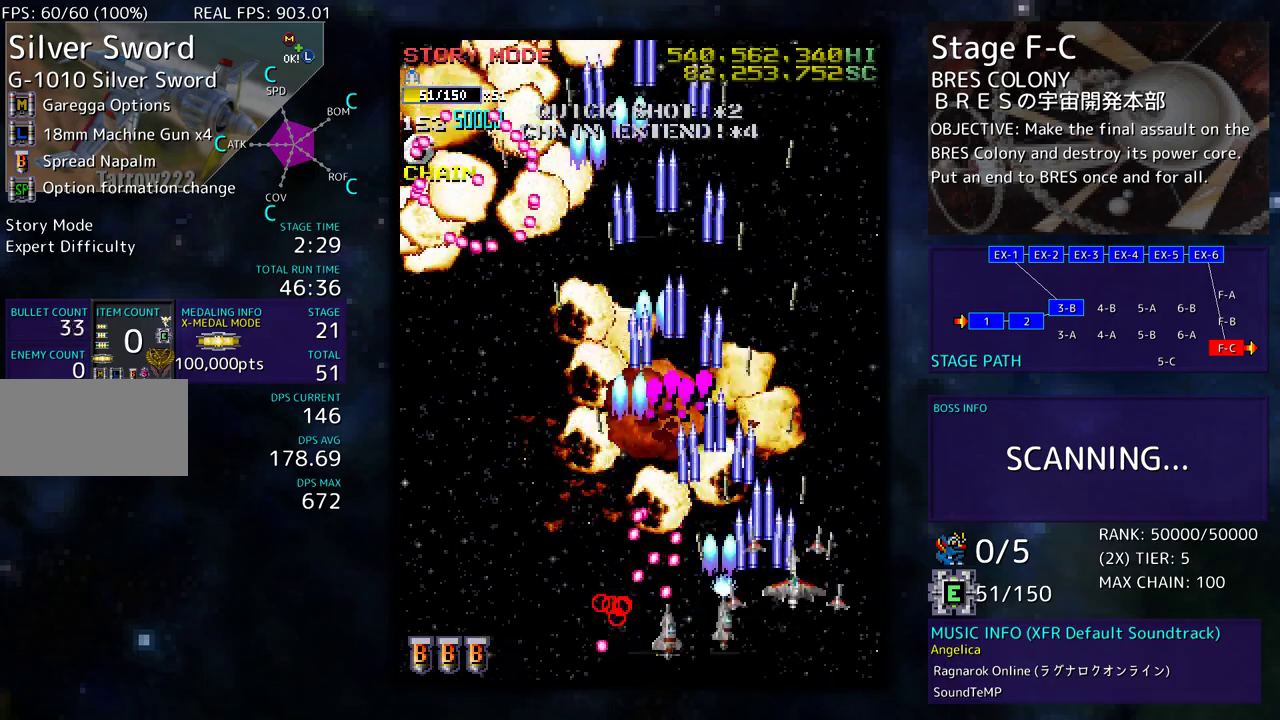
{"buttons": ["DPAD_DOWN"], "events": [[183, "DPAD_RIGHT", "up"], [233, "DPAD_LEFT", "down"], [300, "DPAD_UP", "up"], [317, "DPAD_DOWN", "down"], [383, "DPAD_LEFT", "up"]]}
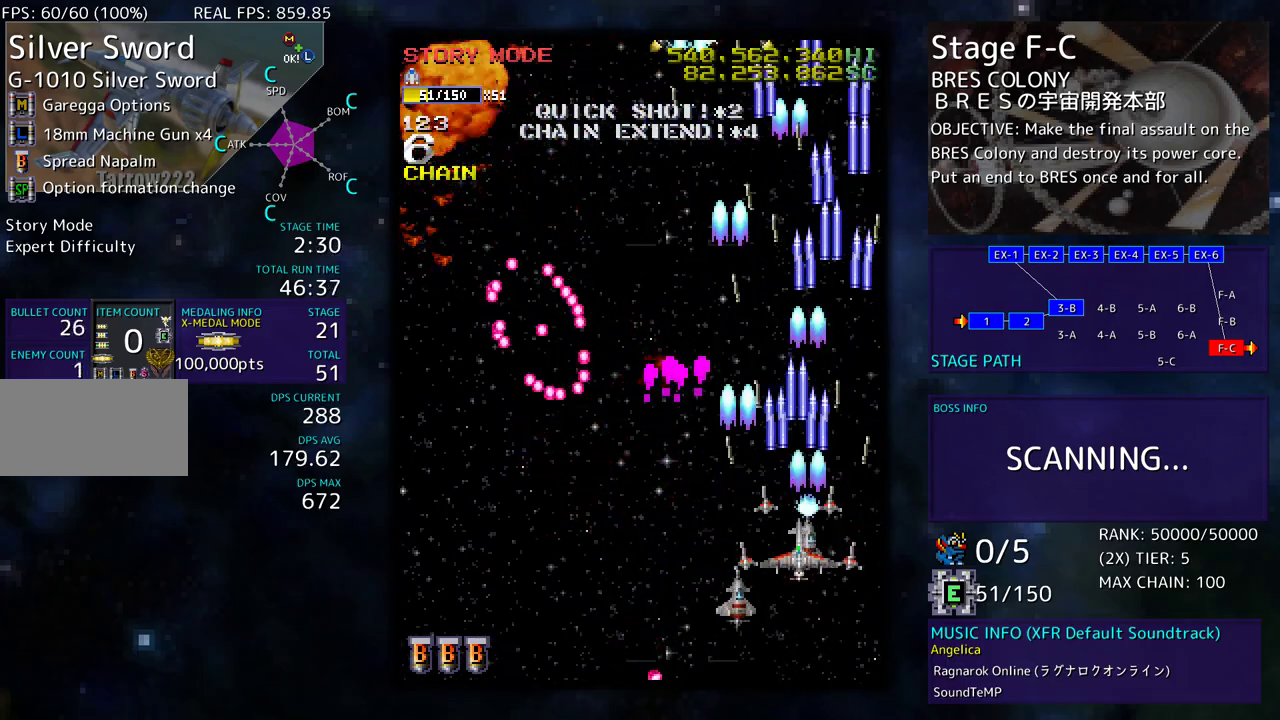
{"buttons": ["DPAD_DOWN", "DPAD_LEFT"], "events": [[100, "DPAD_LEFT", "down"]]}
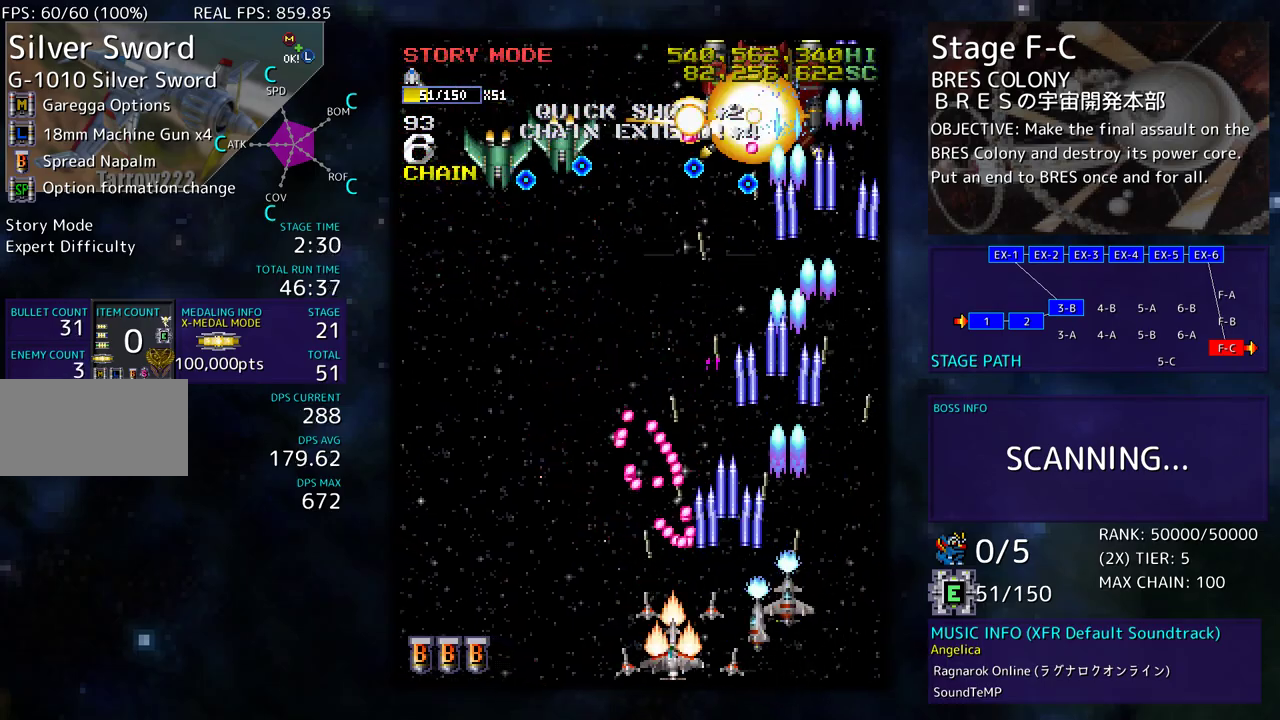
{"buttons": [], "events": [[83, "DPAD_DOWN", "up"], [233, "DPAD_LEFT", "up"], [350, "DPAD_LEFT", "down"], [467, "DPAD_LEFT", "up"]]}
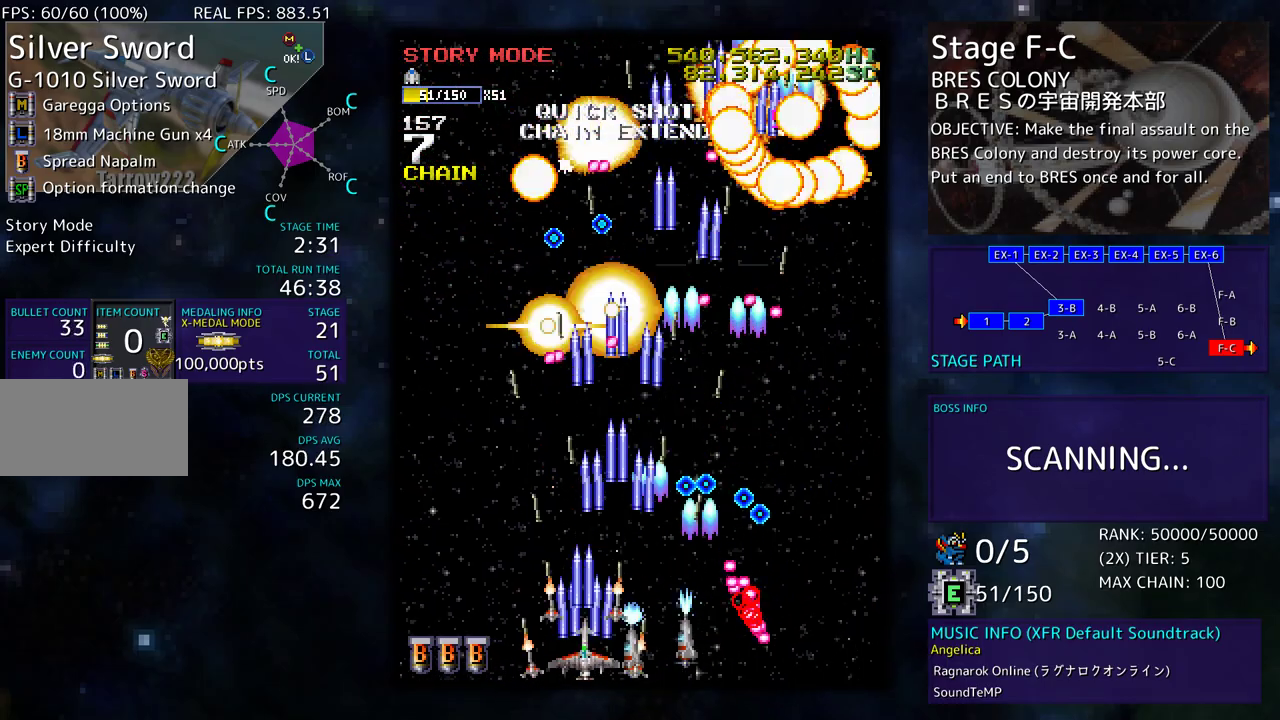
{"buttons": ["DPAD_UP", "DPAD_LEFT"], "events": [[67, "DPAD_LEFT", "down"], [167, "DPAD_LEFT", "up"], [217, "DPAD_LEFT", "down"], [300, "DPAD_UP", "down"]]}
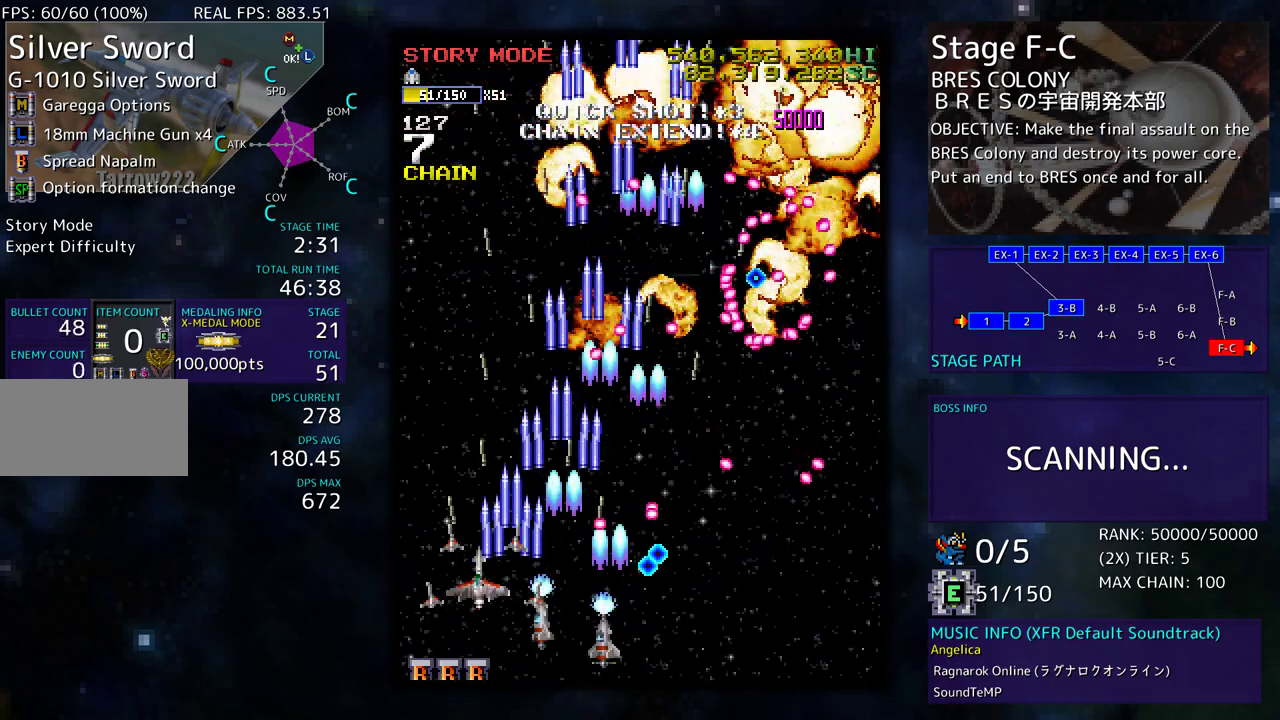
{"buttons": ["DPAD_UP"], "events": [[500, "DPAD_LEFT", "up"]]}
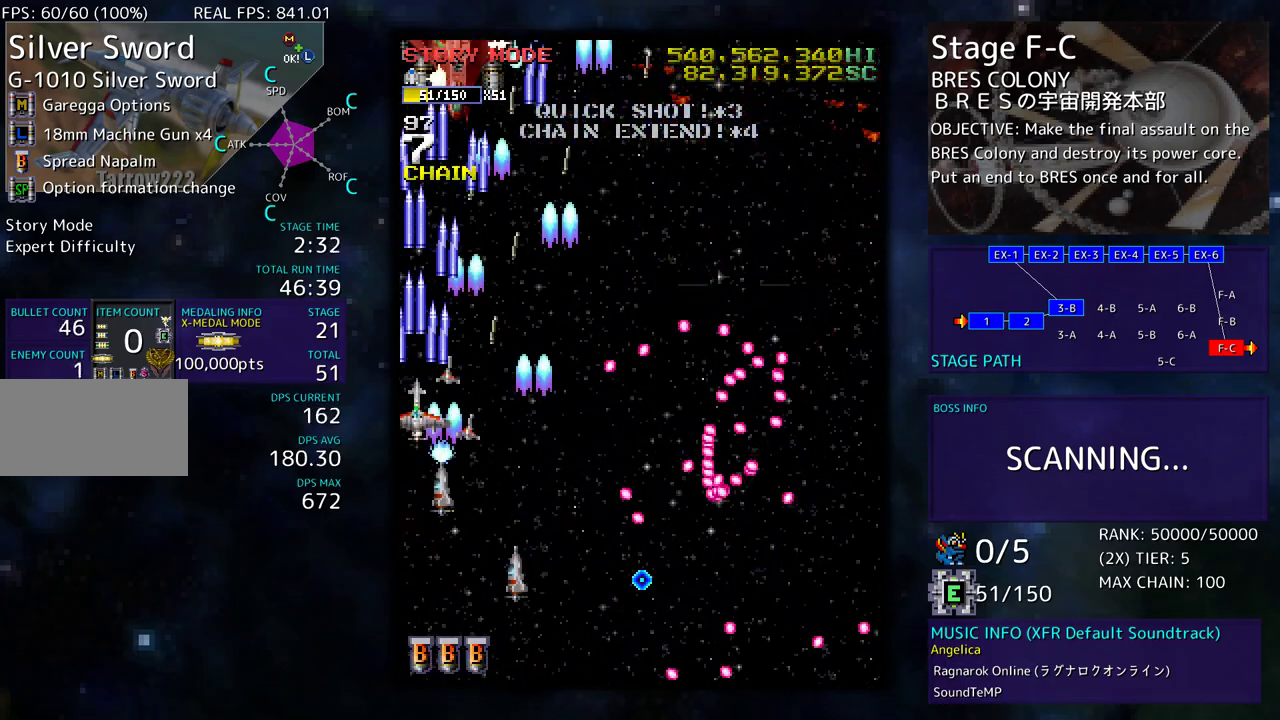
{"buttons": ["DPAD_UP", "DPAD_RIGHT"], "events": [[83, "DPAD_RIGHT", "down"]]}
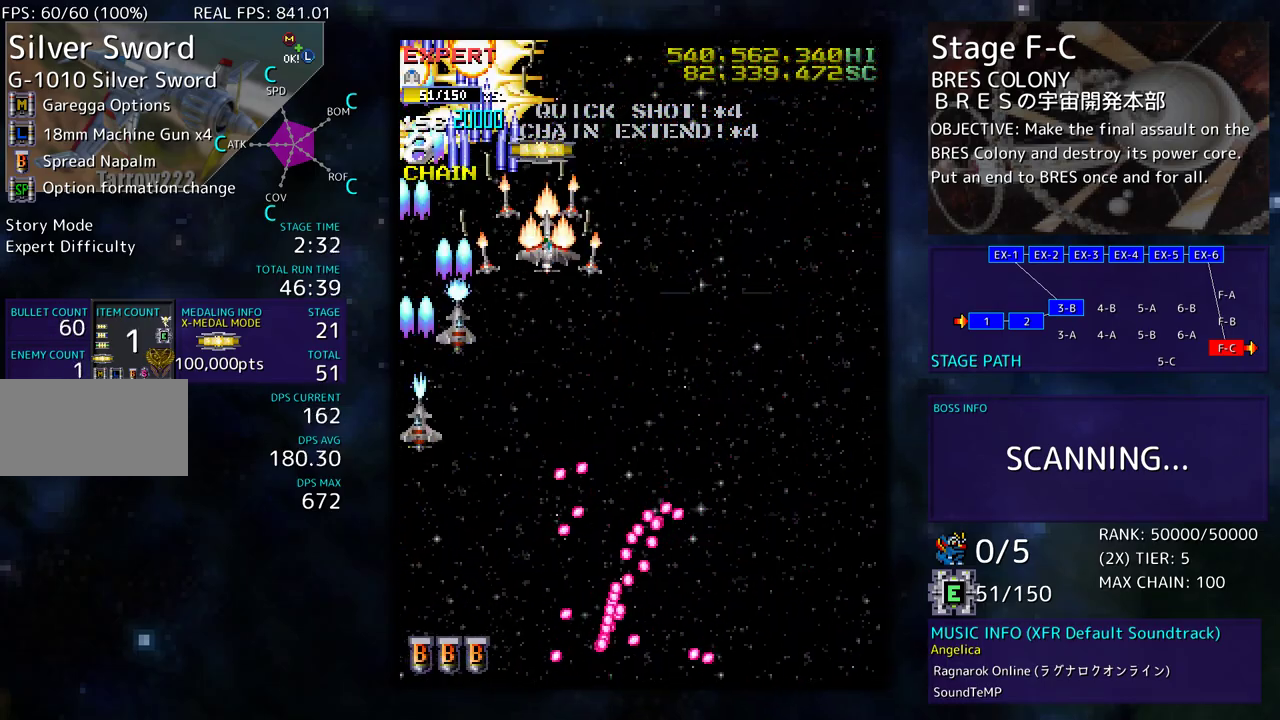
{"buttons": ["DPAD_DOWN", "DPAD_RIGHT"], "events": [[117, "DPAD_RIGHT", "up"], [200, "DPAD_RIGHT", "down"], [217, "DPAD_UP", "up"], [233, "DPAD_DOWN", "down"]]}
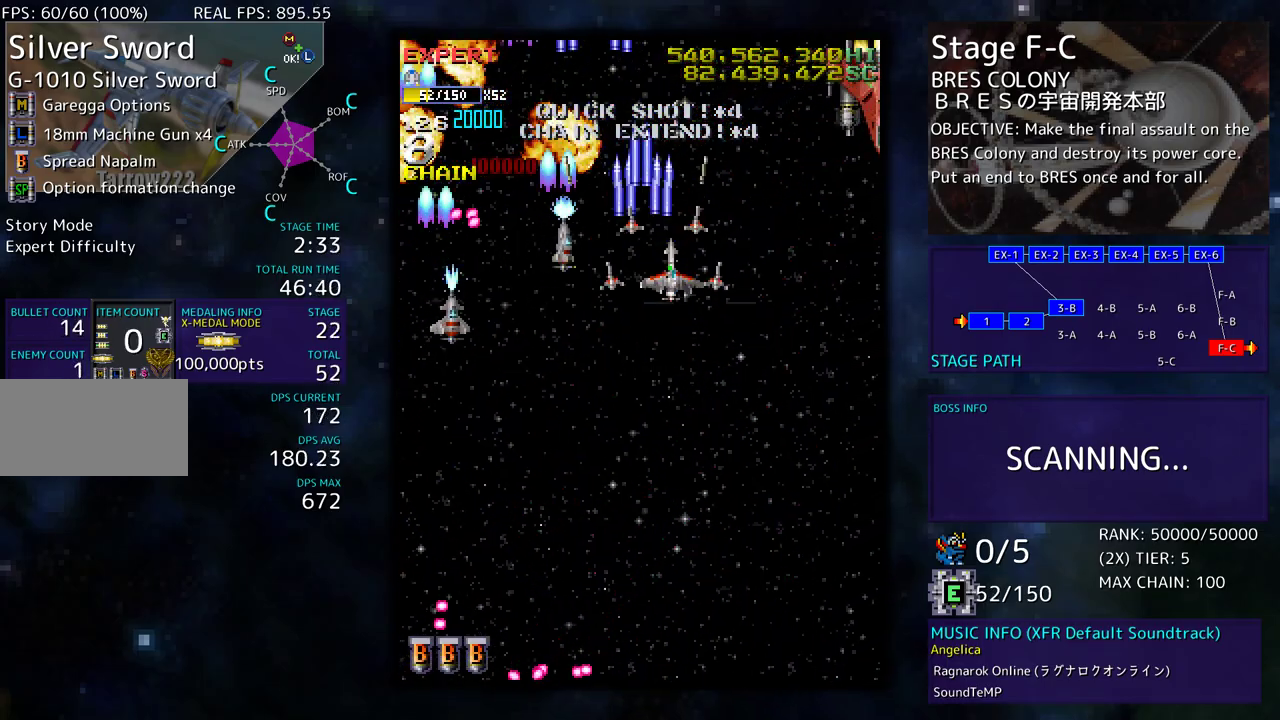
{"buttons": ["DPAD_DOWN"], "events": [[83, "DPAD_DOWN", "up"], [233, "DPAD_UP", "down"], [333, "DPAD_UP", "up"], [350, "DPAD_DOWN", "down"], [500, "DPAD_RIGHT", "up"]]}
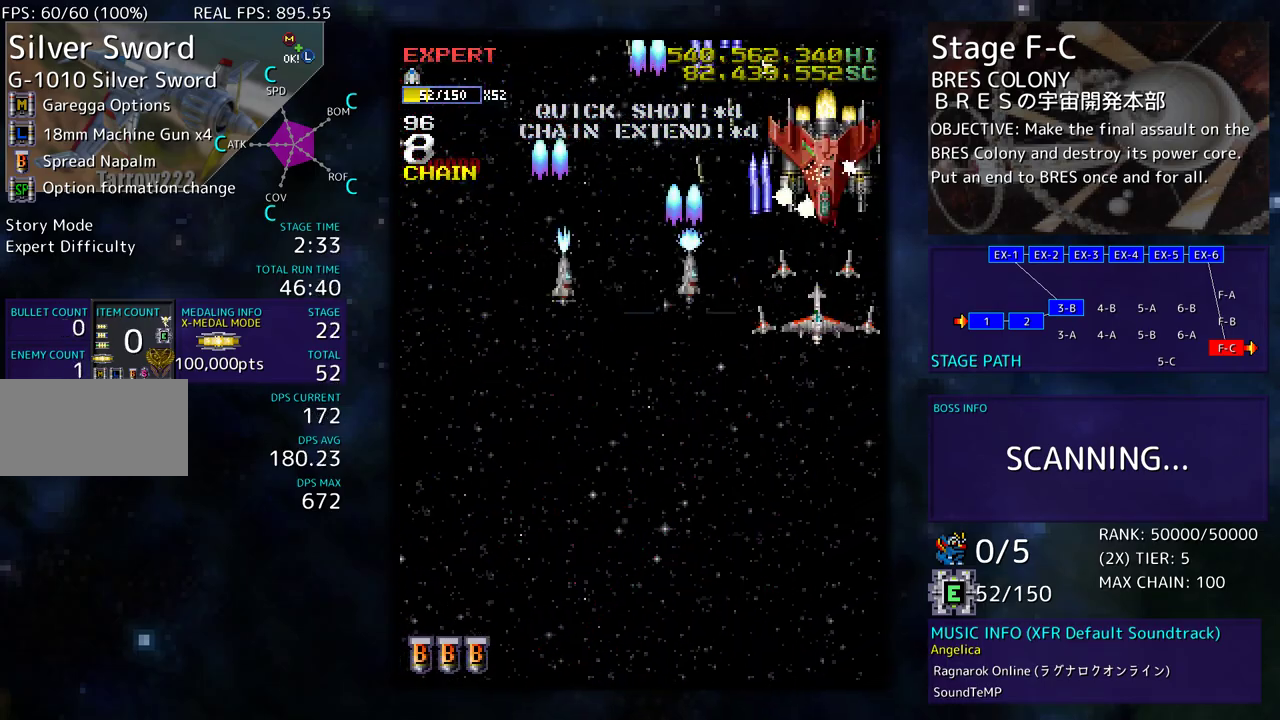
{"buttons": ["DPAD_LEFT"], "events": [[17, "DPAD_DOWN", "up"], [250, "DPAD_DOWN", "down"], [267, "DPAD_RIGHT", "down"], [333, "DPAD_RIGHT", "up"], [383, "DPAD_LEFT", "down"], [450, "DPAD_DOWN", "up"]]}
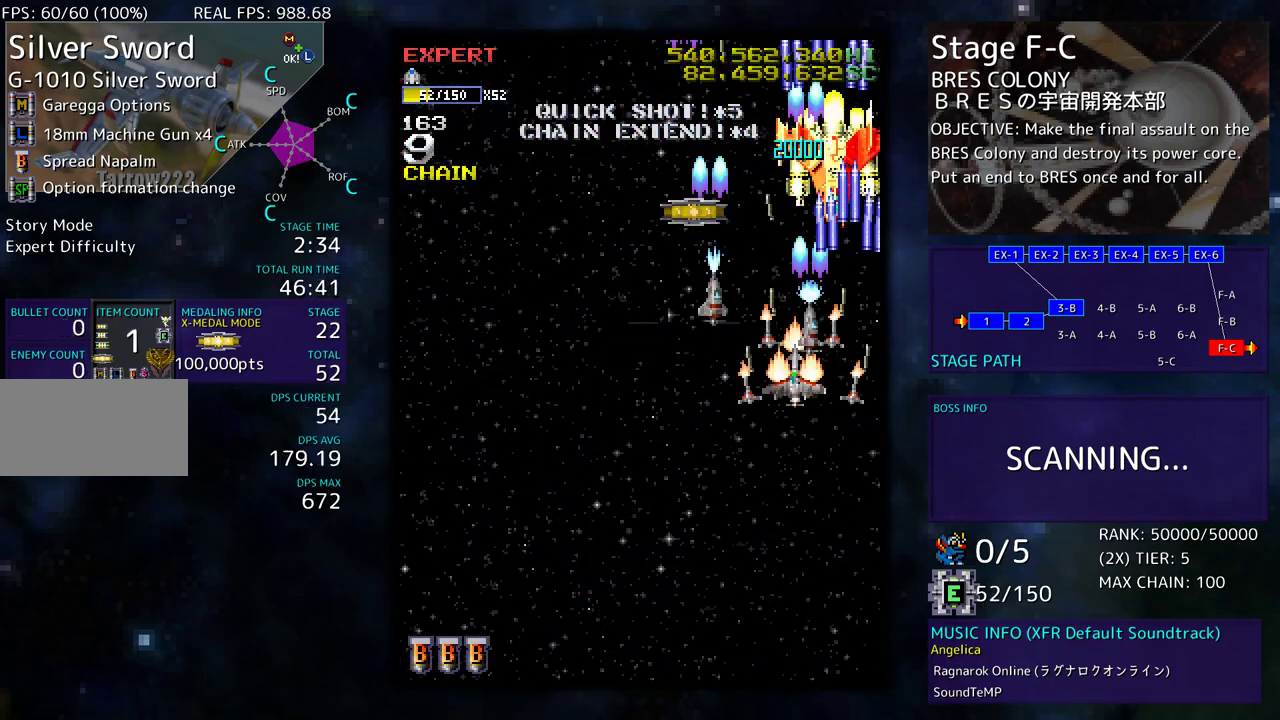
{"buttons": ["DPAD_UP", "DPAD_LEFT"], "events": [[133, "DPAD_UP", "down"], [350, "DPAD_LEFT", "up"], [383, "DPAD_RIGHT", "down"], [483, "DPAD_RIGHT", "up"], [500, "DPAD_LEFT", "down"]]}
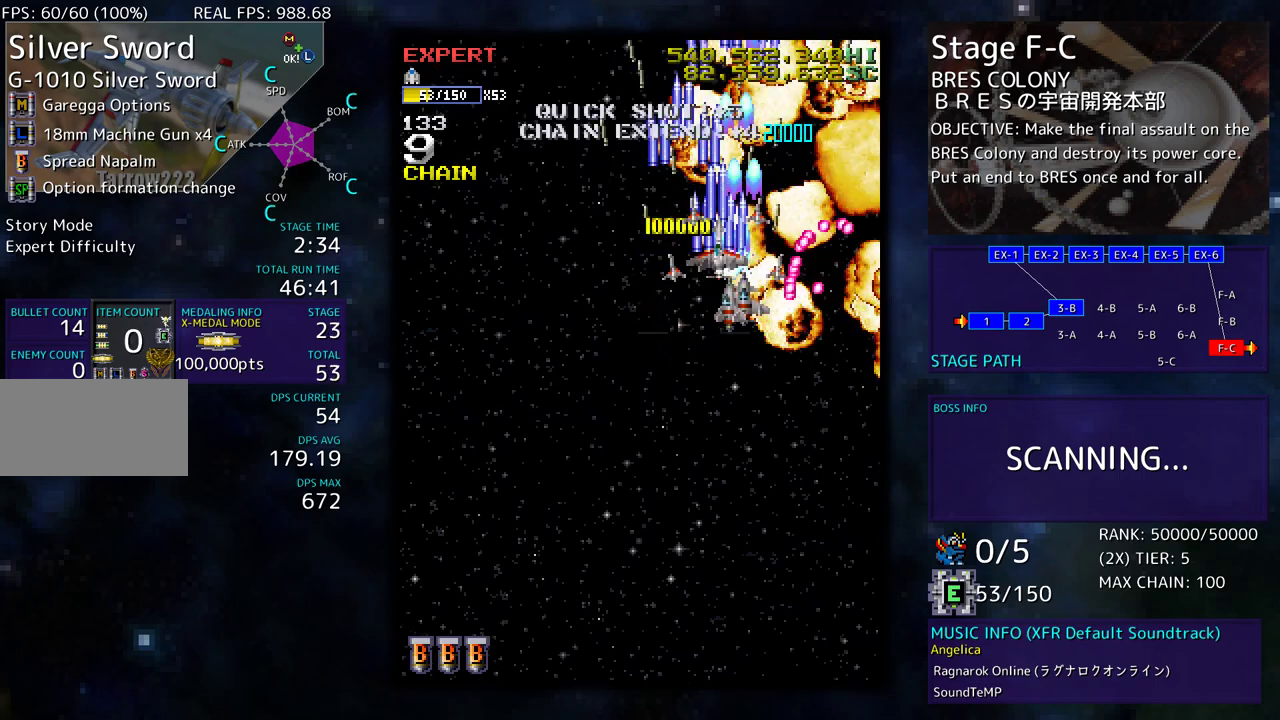
{"buttons": ["DPAD_DOWN", "DPAD_RIGHT"], "events": [[33, "DPAD_UP", "up"], [50, "DPAD_DOWN", "down"], [183, "DPAD_LEFT", "up"], [233, "DPAD_DOWN", "up"], [433, "DPAD_DOWN", "down"], [433, "DPAD_RIGHT", "down"]]}